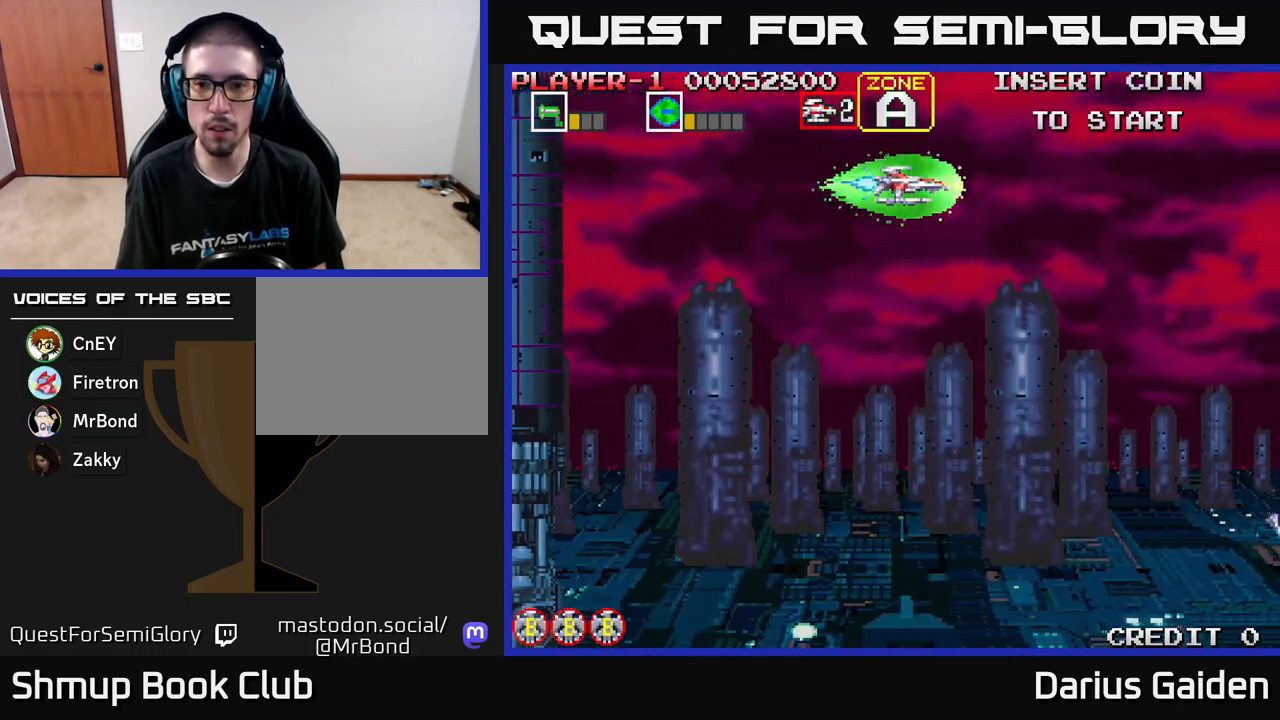
Gameplay with a controller (Xbox layout); each line is a JSON object with the inputs held at the frame after it. "events" lists button and stick changes between this image and that frame as [ms after this image, input, new state], when the widget could be followed in between. Not read: right_stick.
{"buttons": ["R2"], "left_stick": "center", "events": [[500, "R2", "down"]]}
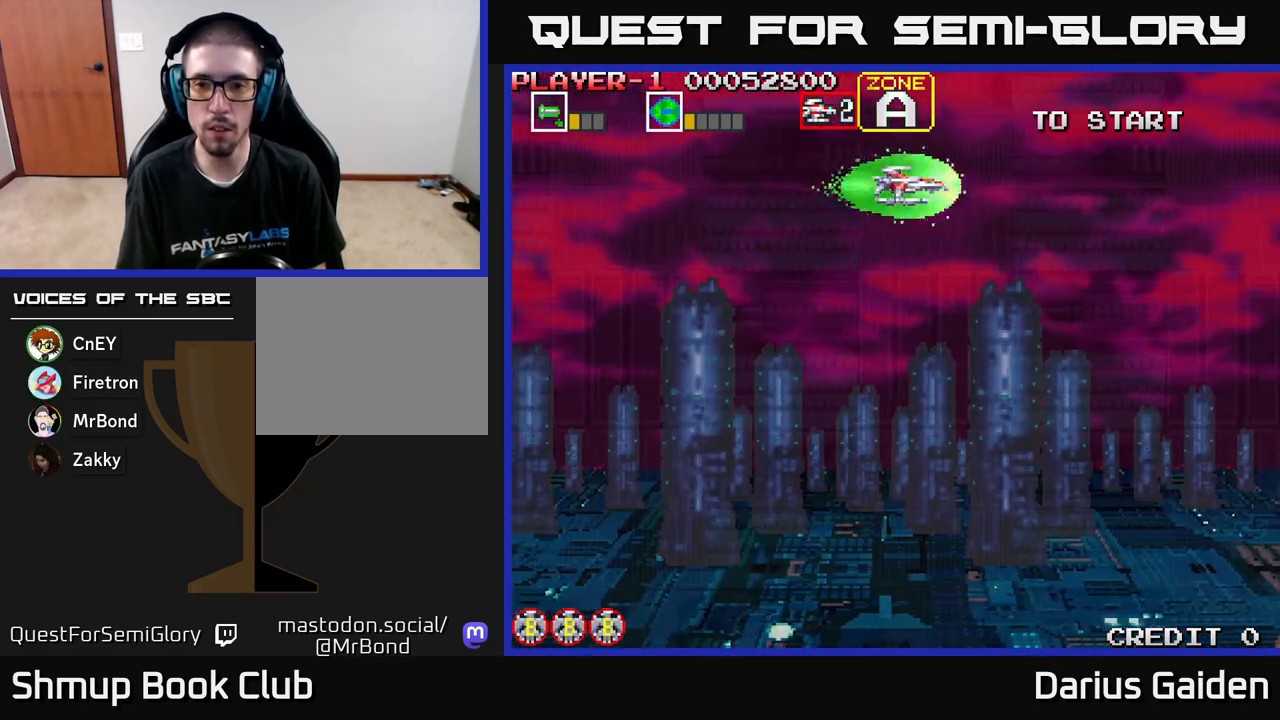
{"buttons": ["R2"], "left_stick": "center", "events": []}
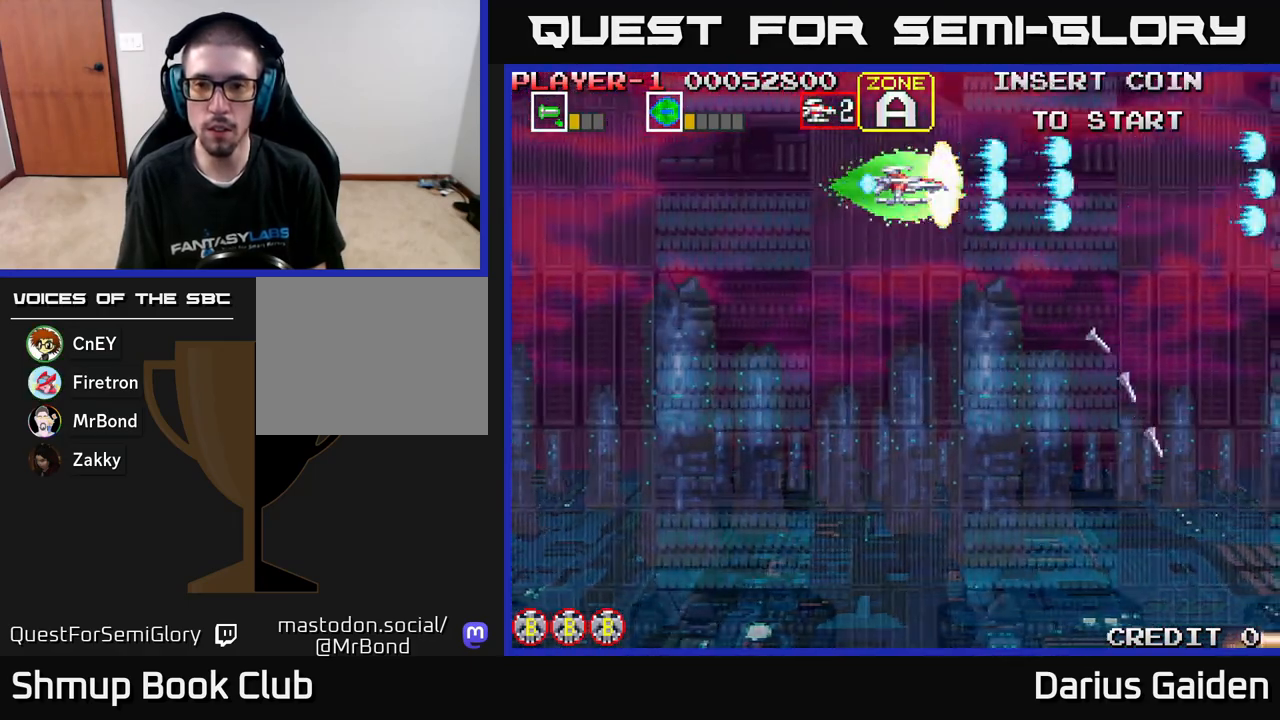
{"buttons": ["R2"], "left_stick": "center", "events": [[17, "R2", "up"], [500, "R2", "down"]]}
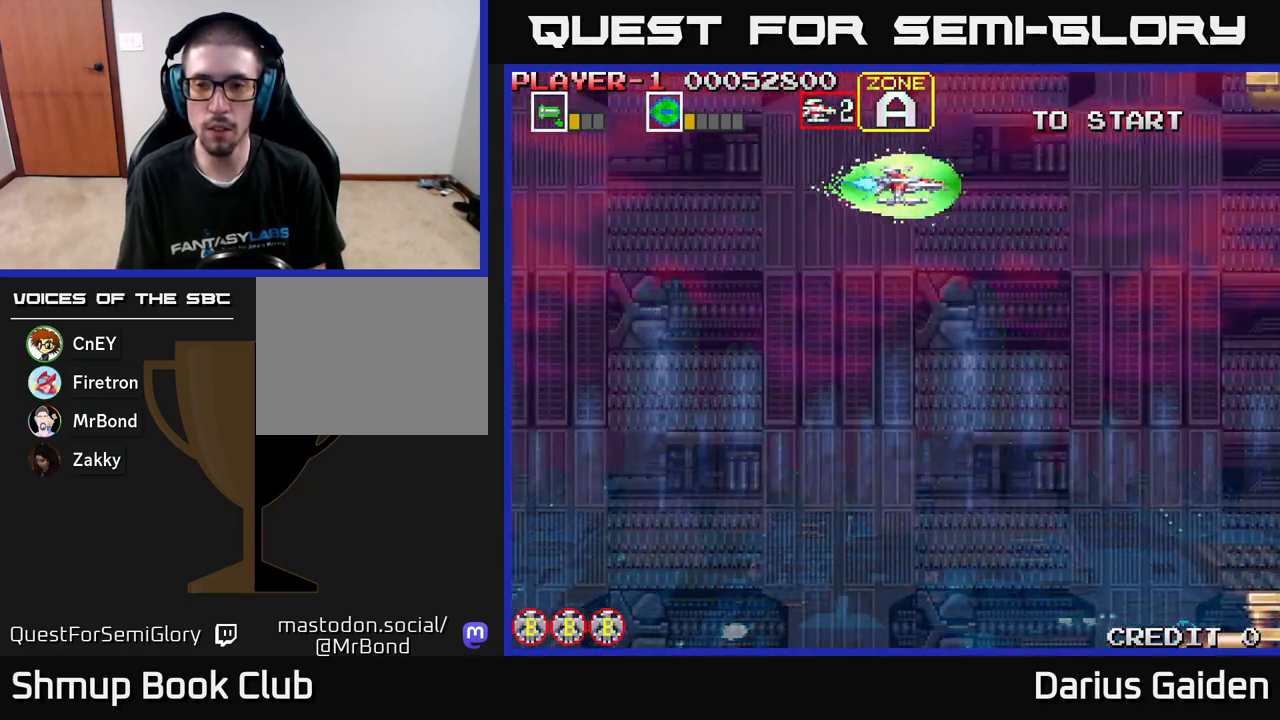
{"buttons": [], "left_stick": "center", "events": [[300, "R2", "up"]]}
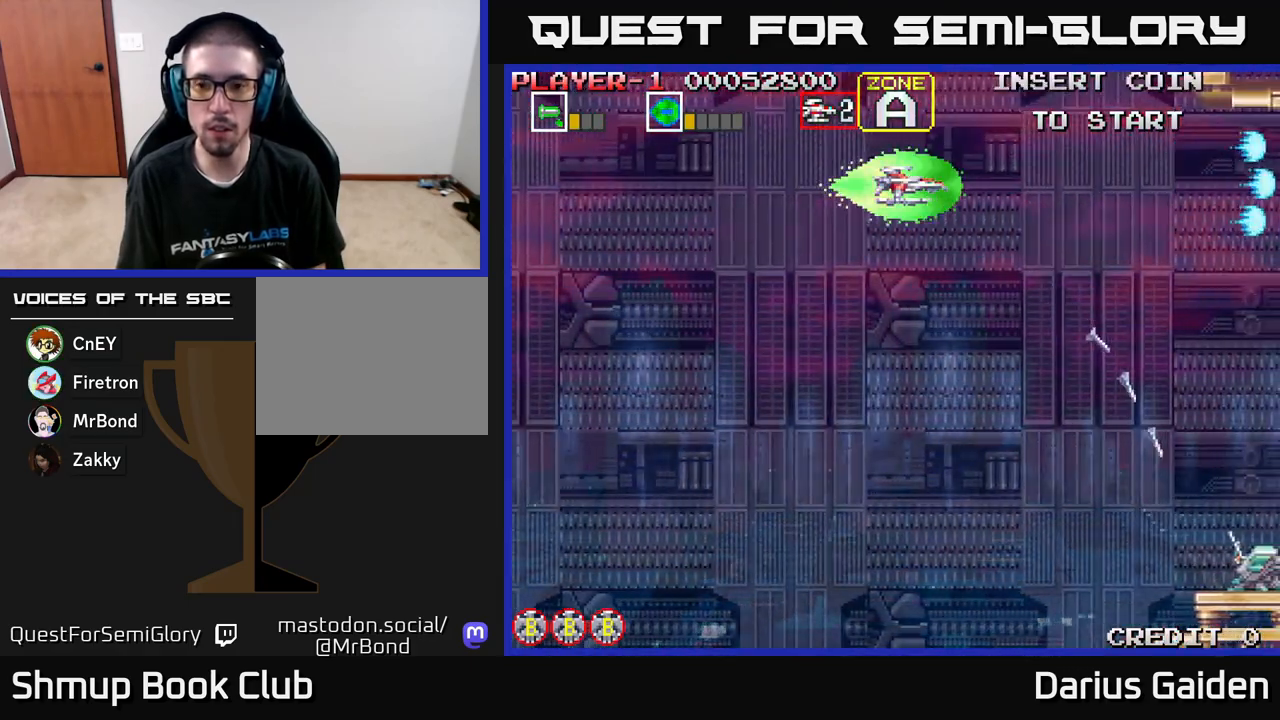
{"buttons": ["R2", "DPAD_DOWN", "DPAD_RIGHT"], "left_stick": "center", "events": [[33, "DPAD_DOWN", "down"], [200, "R2", "down"], [250, "DPAD_RIGHT", "down"]]}
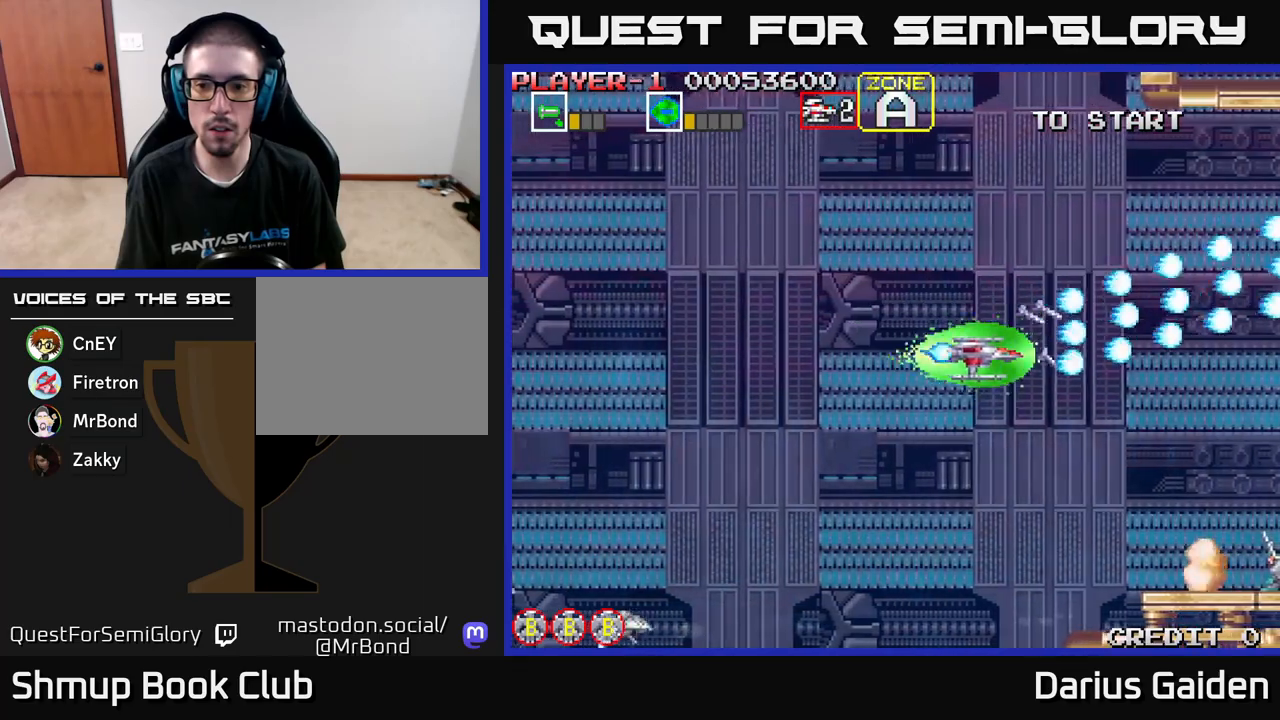
{"buttons": ["R2", "DPAD_UP", "DPAD_LEFT"], "left_stick": "center", "events": [[17, "DPAD_RIGHT", "up"], [217, "DPAD_RIGHT", "down"], [383, "DPAD_RIGHT", "up"], [400, "DPAD_DOWN", "up"], [417, "DPAD_LEFT", "down"], [433, "DPAD_UP", "down"]]}
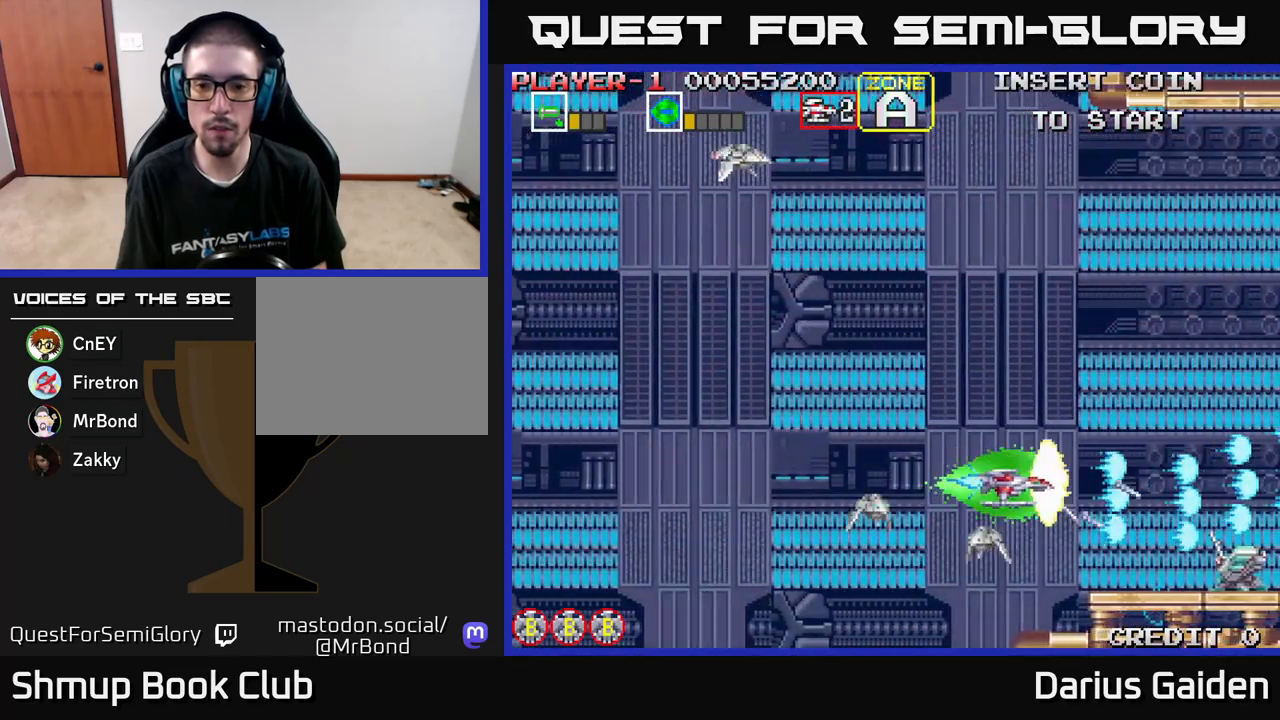
{"buttons": ["R2", "DPAD_DOWN", "DPAD_LEFT"], "left_stick": "center", "events": [[300, "DPAD_UP", "up"], [383, "DPAD_DOWN", "down"]]}
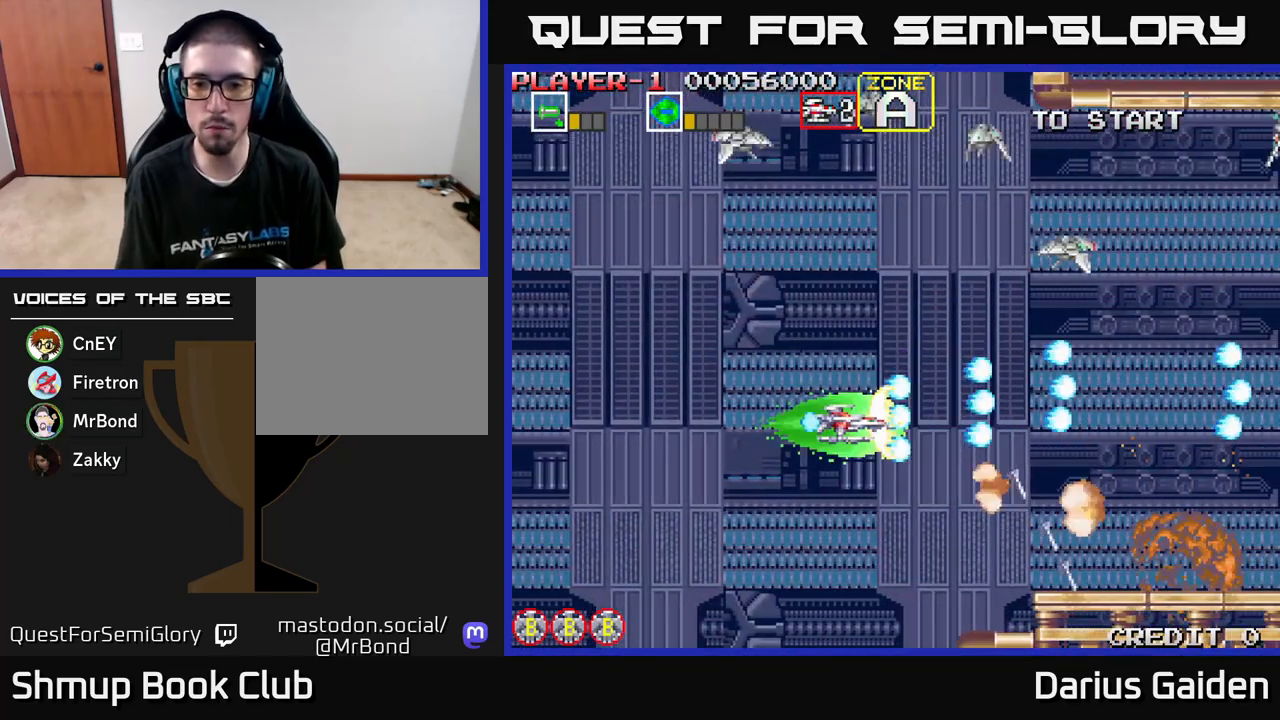
{"buttons": ["R2", "DPAD_UP", "DPAD_LEFT"], "left_stick": "center", "events": [[17, "DPAD_DOWN", "up"], [50, "DPAD_UP", "down"], [133, "DPAD_LEFT", "up"], [233, "DPAD_LEFT", "down"]]}
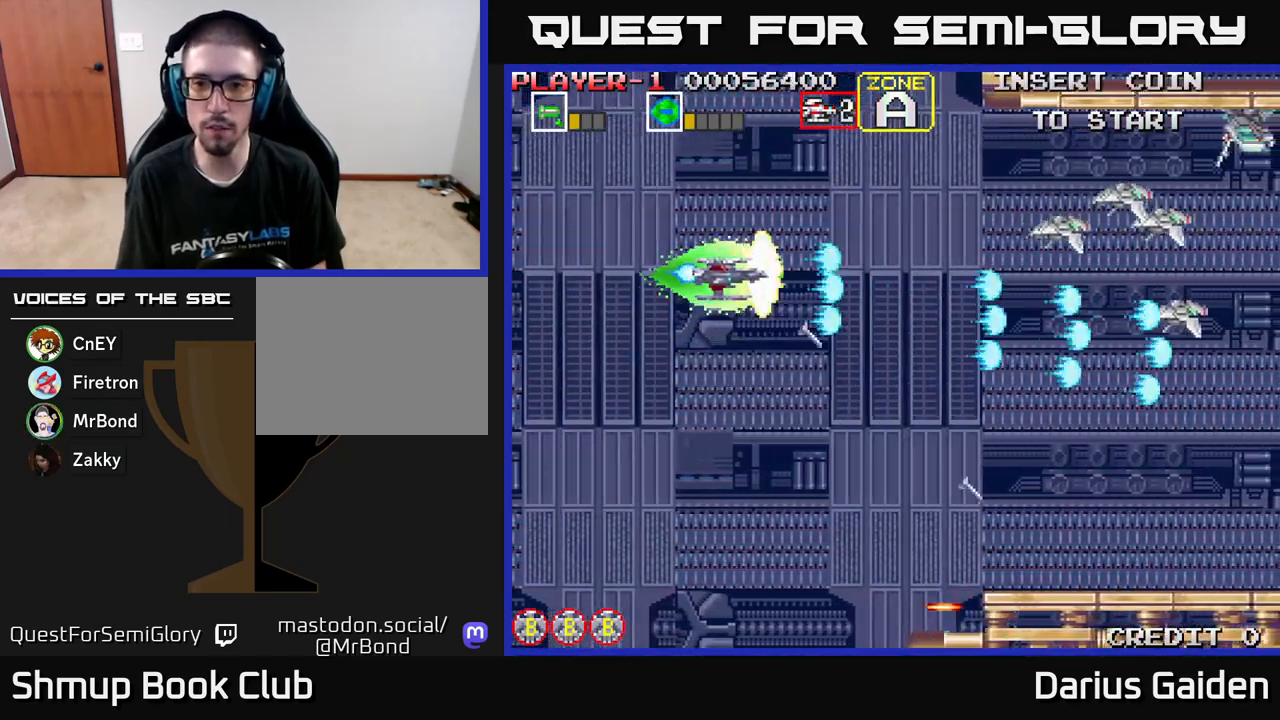
{"buttons": ["R2", "DPAD_RIGHT"], "left_stick": "center", "events": [[17, "DPAD_LEFT", "up"], [167, "DPAD_RIGHT", "down"], [317, "DPAD_UP", "up"]]}
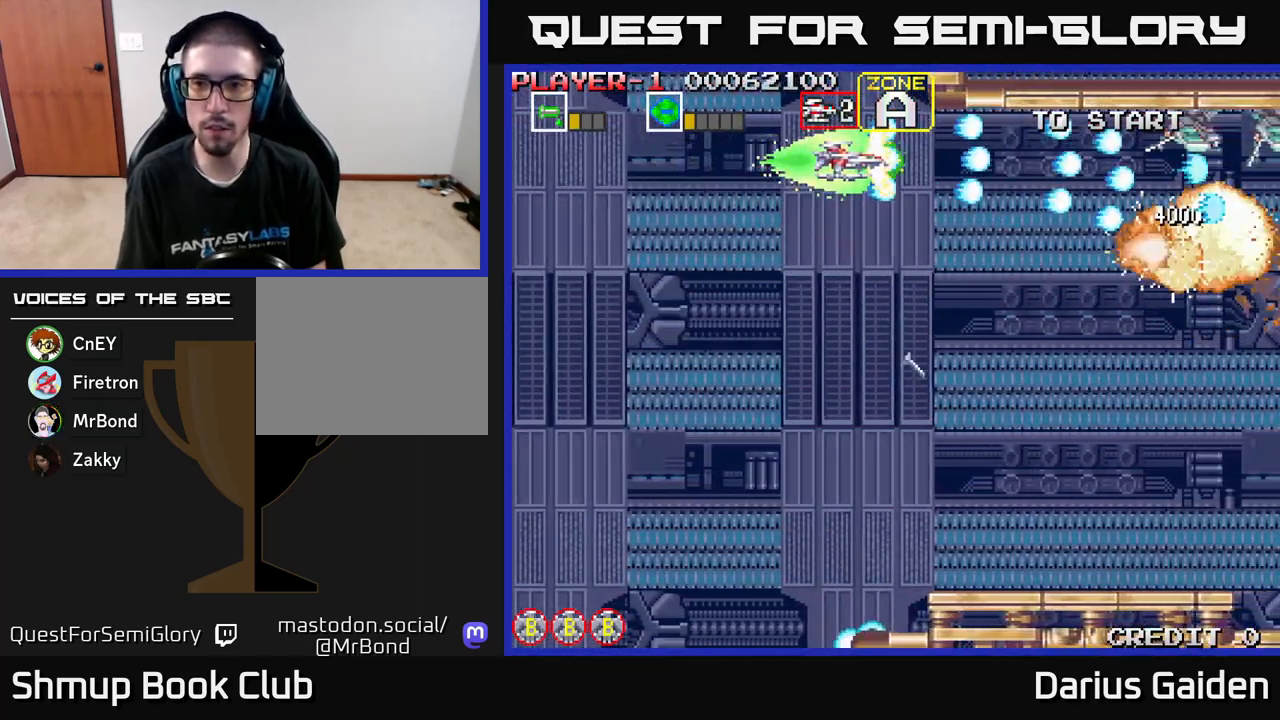
{"buttons": ["R2", "DPAD_LEFT"], "left_stick": "center", "events": [[317, "DPAD_DOWN", "down"], [333, "DPAD_RIGHT", "up"], [383, "DPAD_LEFT", "down"], [417, "DPAD_DOWN", "up"]]}
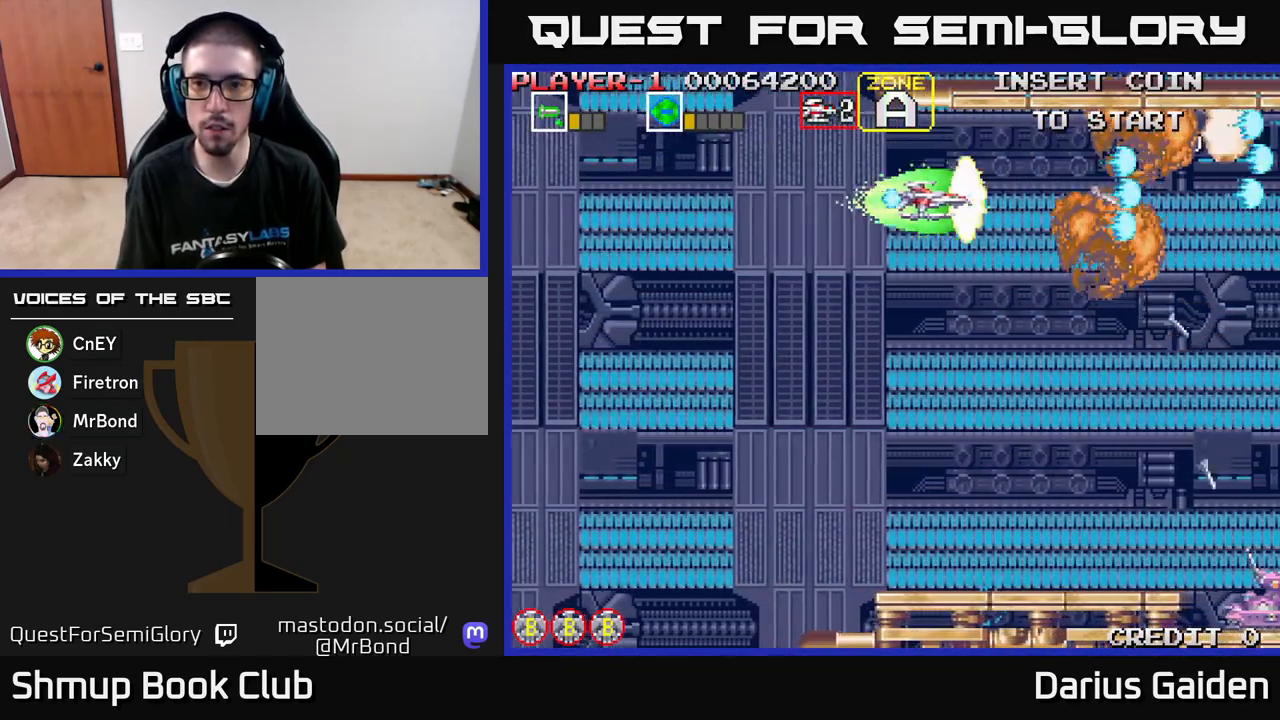
{"buttons": ["R2", "DPAD_LEFT"], "left_stick": "center", "events": [[233, "DPAD_UP", "down"], [333, "DPAD_UP", "up"]]}
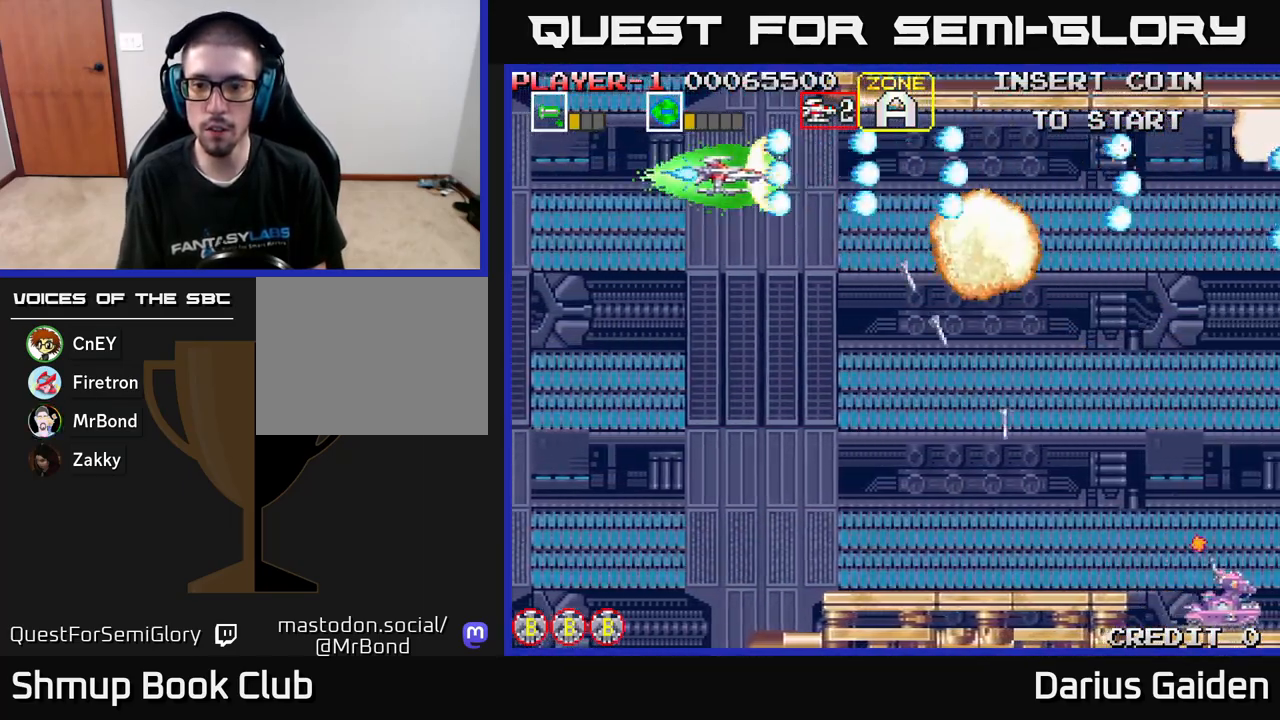
{"buttons": ["R2", "DPAD_DOWN"], "left_stick": "center", "events": [[267, "DPAD_DOWN", "down"], [283, "DPAD_LEFT", "up"]]}
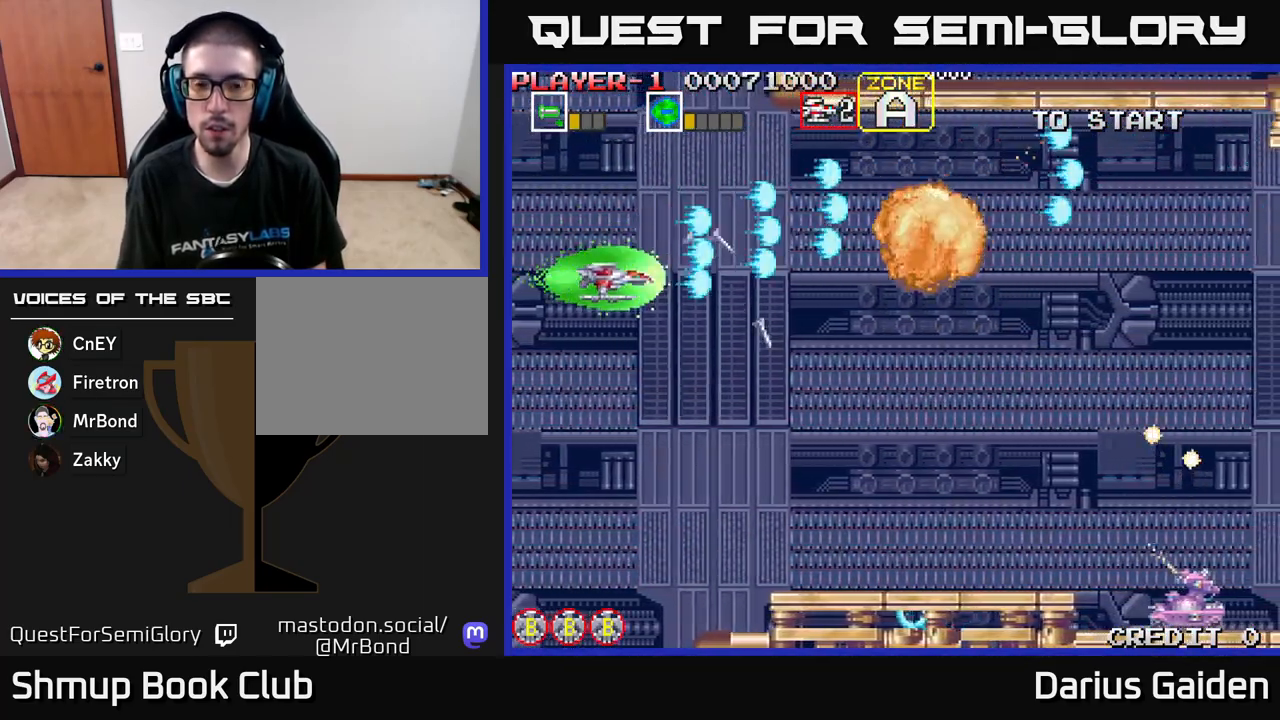
{"buttons": ["R2", "DPAD_DOWN"], "left_stick": "center", "events": []}
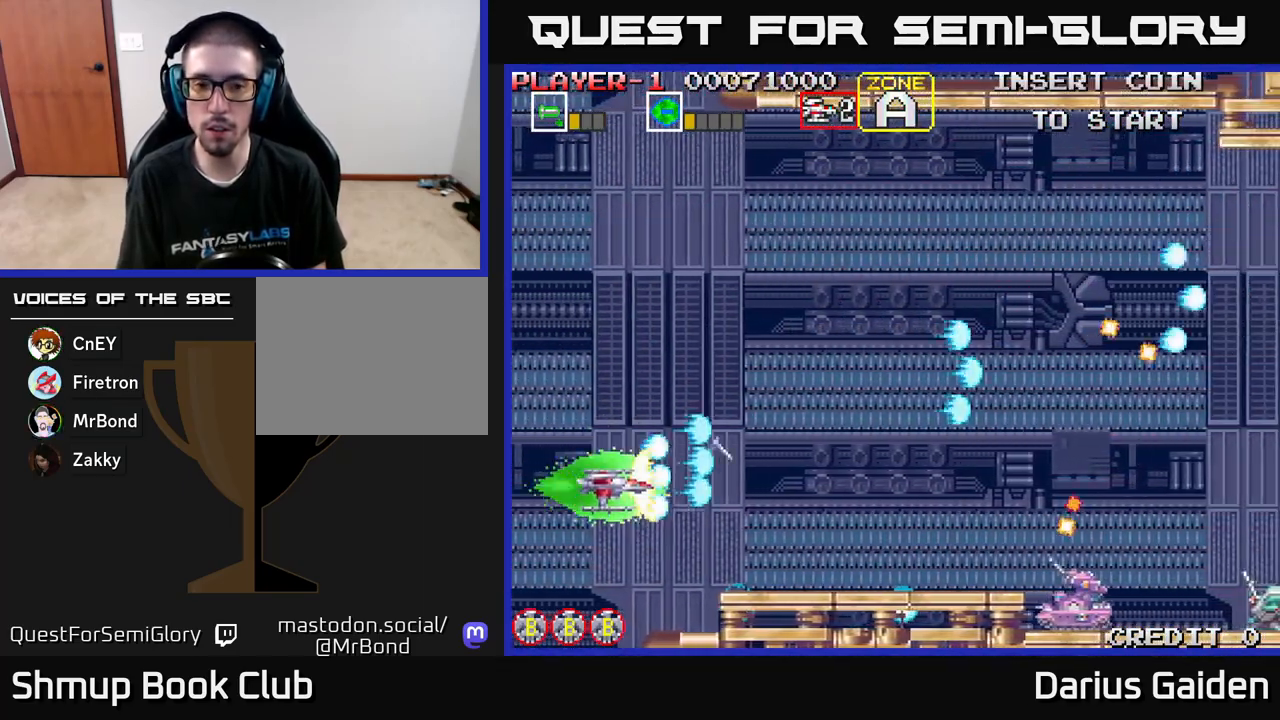
{"buttons": ["R2", "DPAD_UP"], "left_stick": "center", "events": [[150, "DPAD_LEFT", "down"], [267, "DPAD_DOWN", "up"], [450, "DPAD_LEFT", "up"], [467, "DPAD_UP", "down"]]}
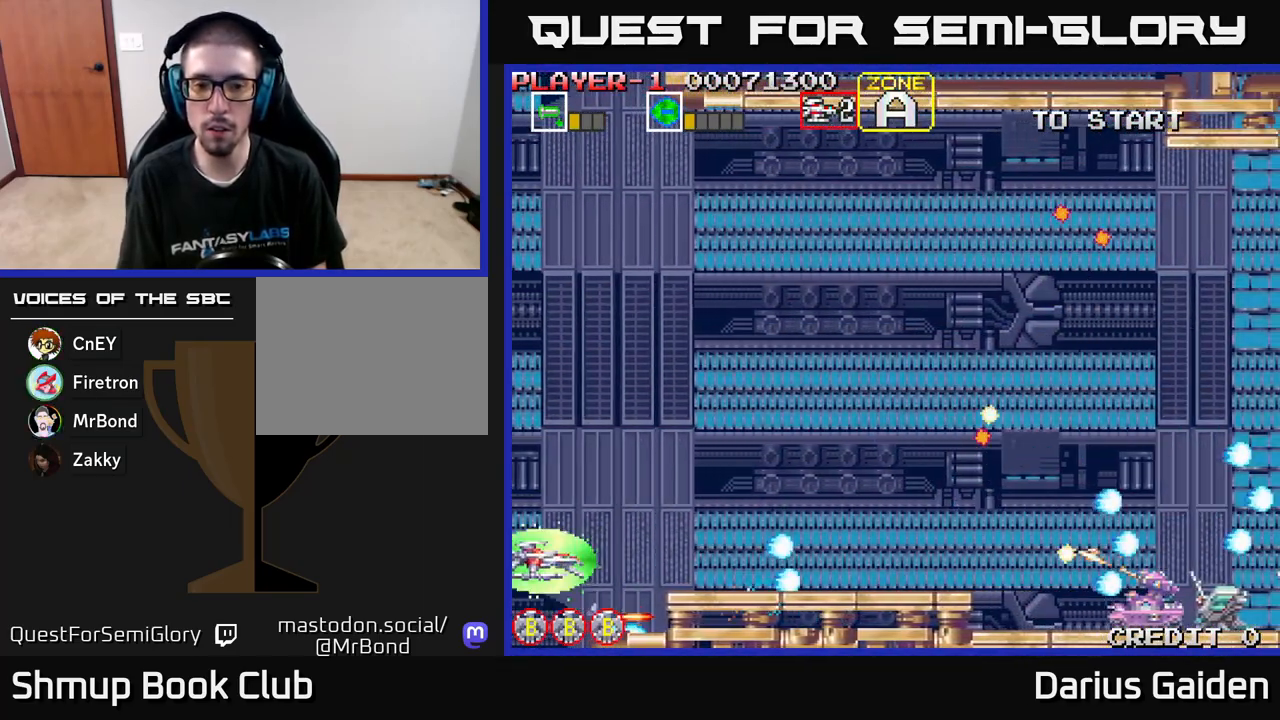
{"buttons": ["R2", "DPAD_LEFT"], "left_stick": "center", "events": [[50, "DPAD_RIGHT", "down"], [200, "DPAD_UP", "up"], [283, "DPAD_DOWN", "down"], [333, "DPAD_RIGHT", "up"], [383, "DPAD_DOWN", "up"], [383, "DPAD_LEFT", "down"]]}
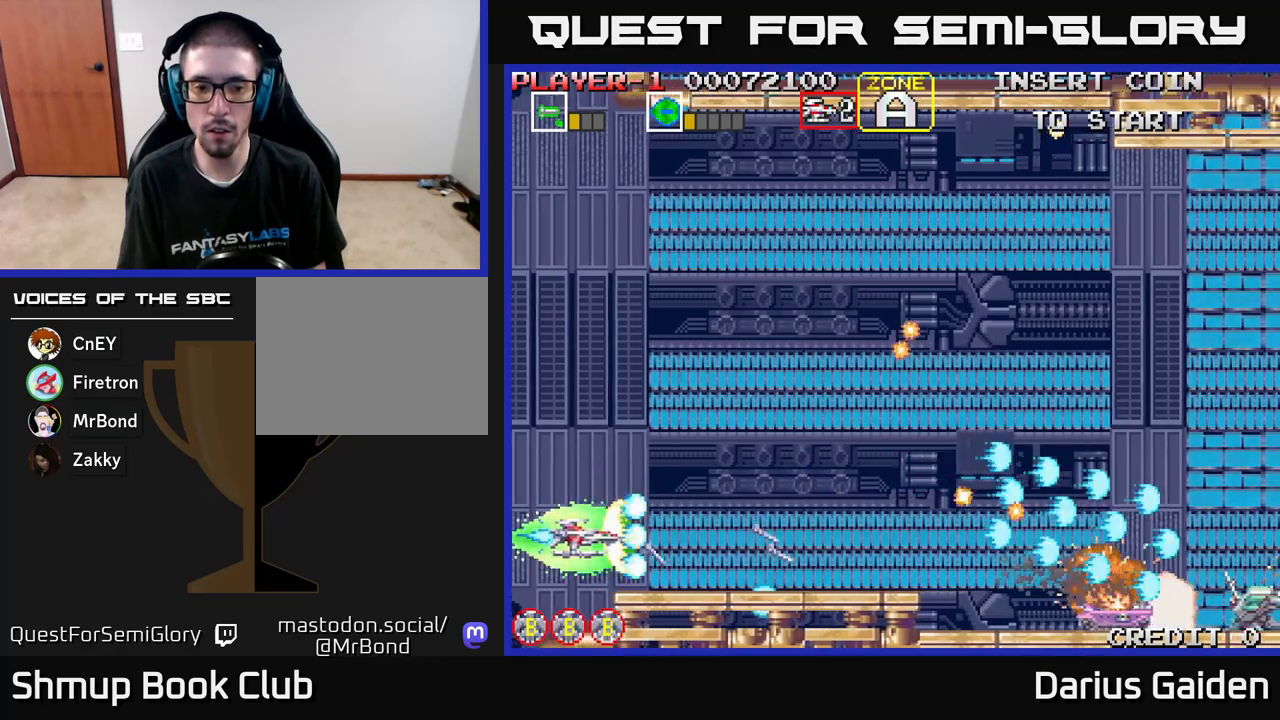
{"buttons": ["R2", "DPAD_UP", "DPAD_LEFT"], "left_stick": "center", "events": [[33, "DPAD_DOWN", "down"], [200, "DPAD_DOWN", "up"], [500, "DPAD_UP", "down"]]}
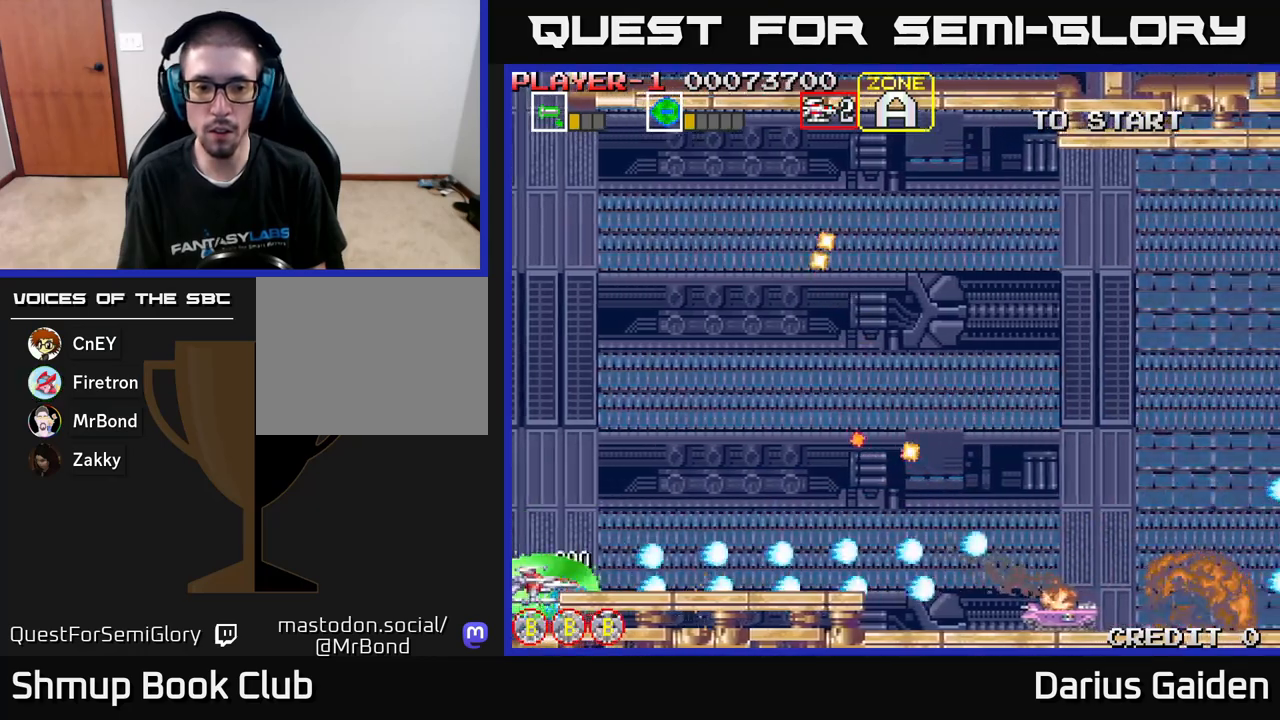
{"buttons": ["R2", "DPAD_RIGHT"], "left_stick": "center", "events": [[33, "DPAD_LEFT", "up"], [217, "DPAD_RIGHT", "down"], [217, "DPAD_UP", "up"]]}
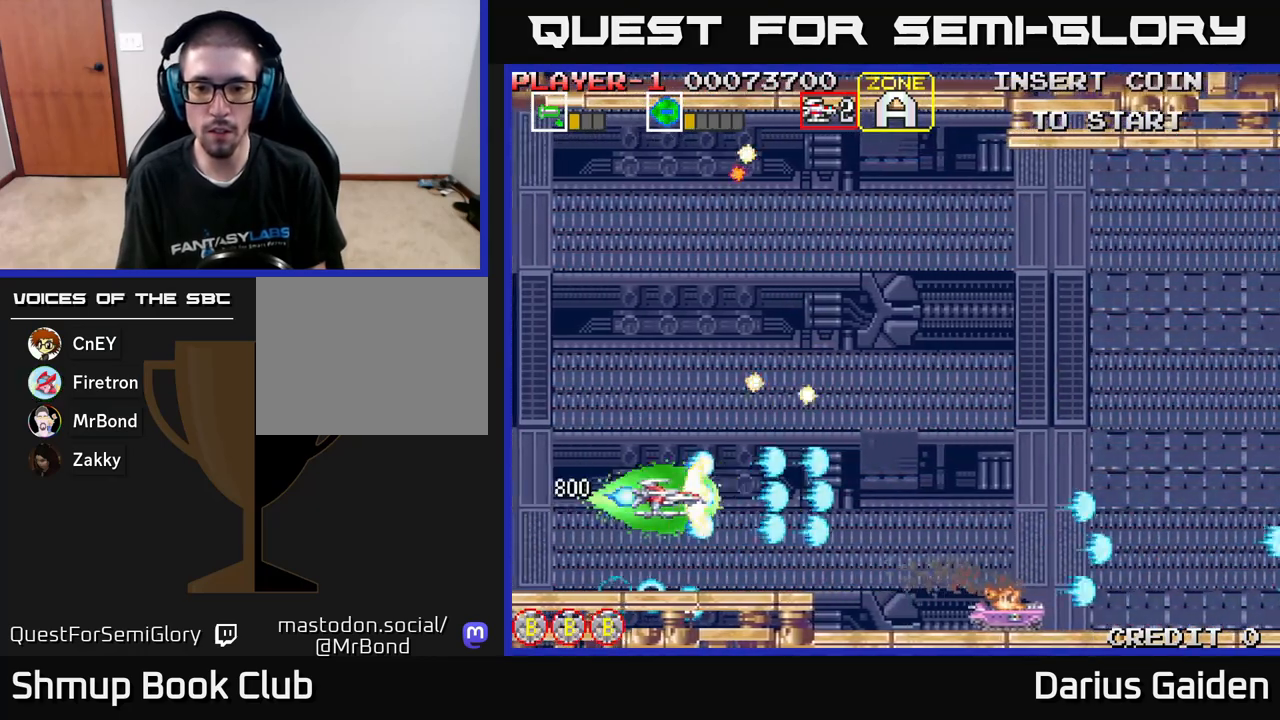
{"buttons": ["R2", "DPAD_LEFT"], "left_stick": "center", "events": [[467, "DPAD_RIGHT", "up"], [500, "DPAD_LEFT", "down"]]}
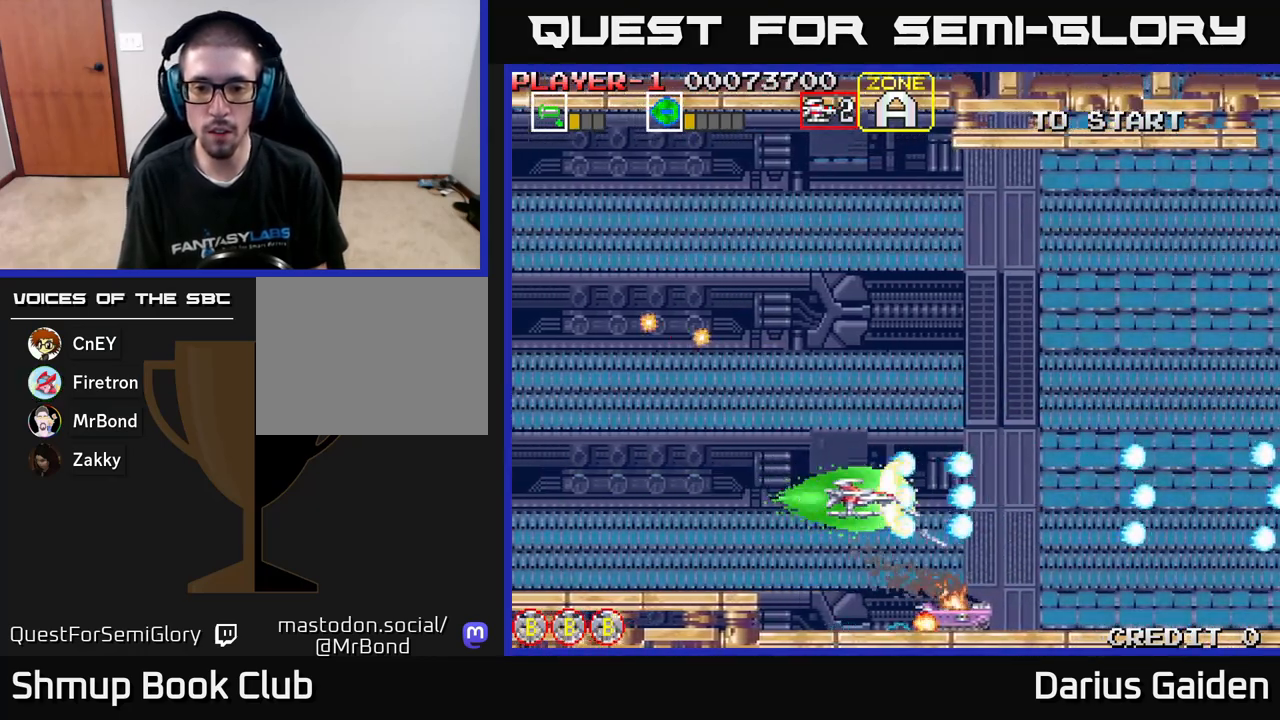
{"buttons": ["R2", "DPAD_DOWN", "DPAD_LEFT"], "left_stick": "center", "events": [[183, "DPAD_UP", "down"], [217, "DPAD_LEFT", "up"], [417, "DPAD_LEFT", "down"], [433, "DPAD_UP", "up"], [500, "DPAD_DOWN", "down"]]}
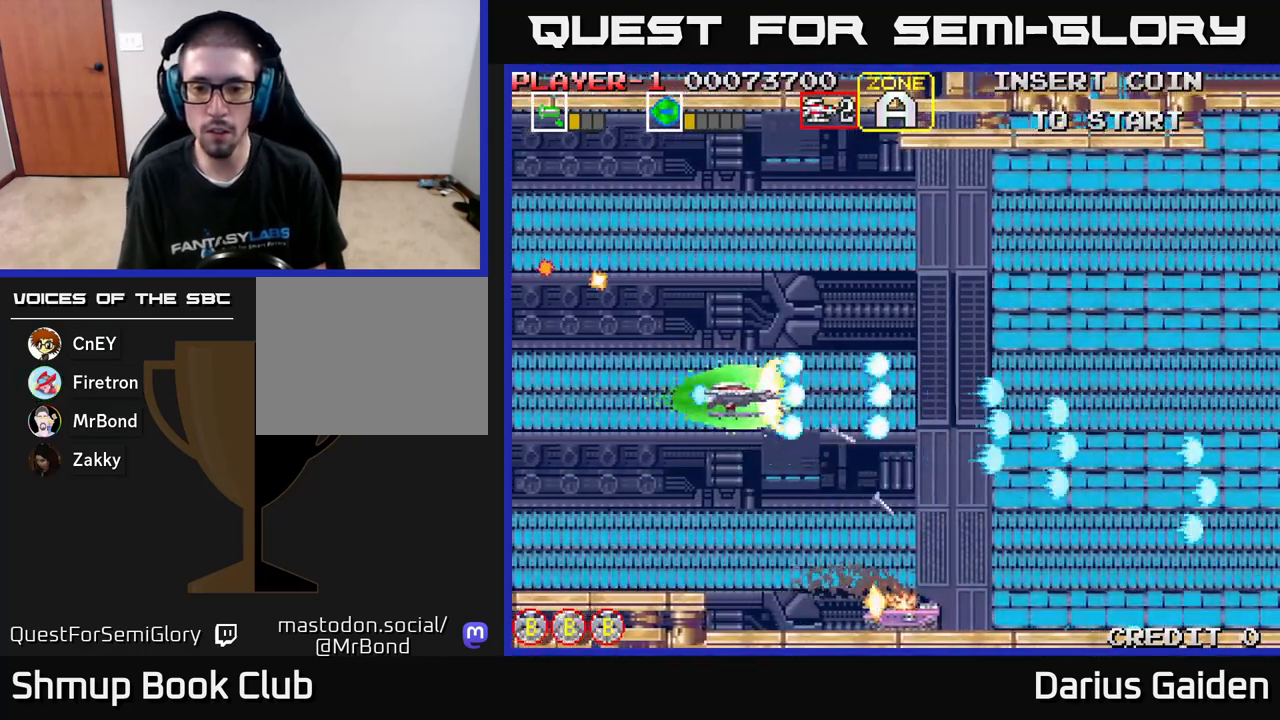
{"buttons": ["R2"], "left_stick": "center", "events": [[83, "R2", "up"], [100, "DPAD_LEFT", "up"], [167, "DPAD_DOWN", "up"], [250, "DPAD_RIGHT", "down"], [300, "DPAD_RIGHT", "up"], [317, "DPAD_DOWN", "down"], [350, "R2", "down"], [500, "DPAD_DOWN", "up"]]}
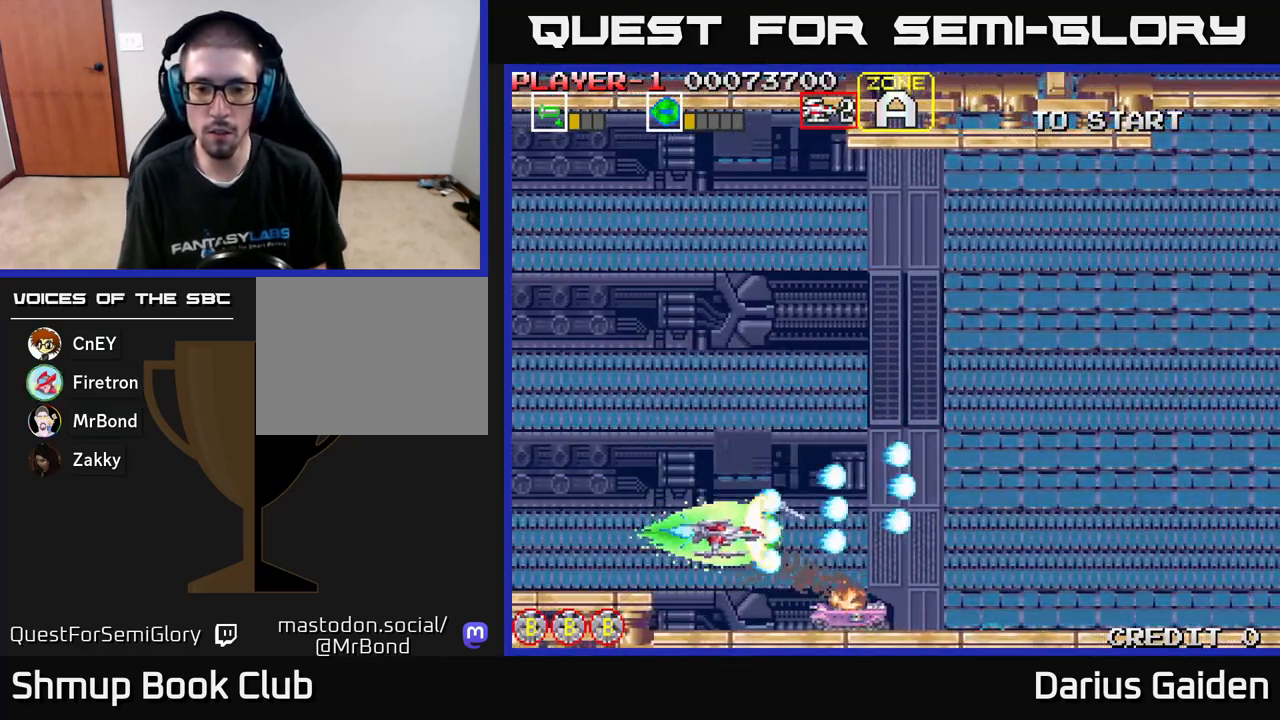
{"buttons": ["DPAD_LEFT"], "left_stick": "center", "events": [[33, "DPAD_UP", "down"], [83, "DPAD_RIGHT", "down"], [217, "R2", "up"], [250, "DPAD_RIGHT", "up"], [350, "DPAD_LEFT", "down"], [383, "DPAD_UP", "up"]]}
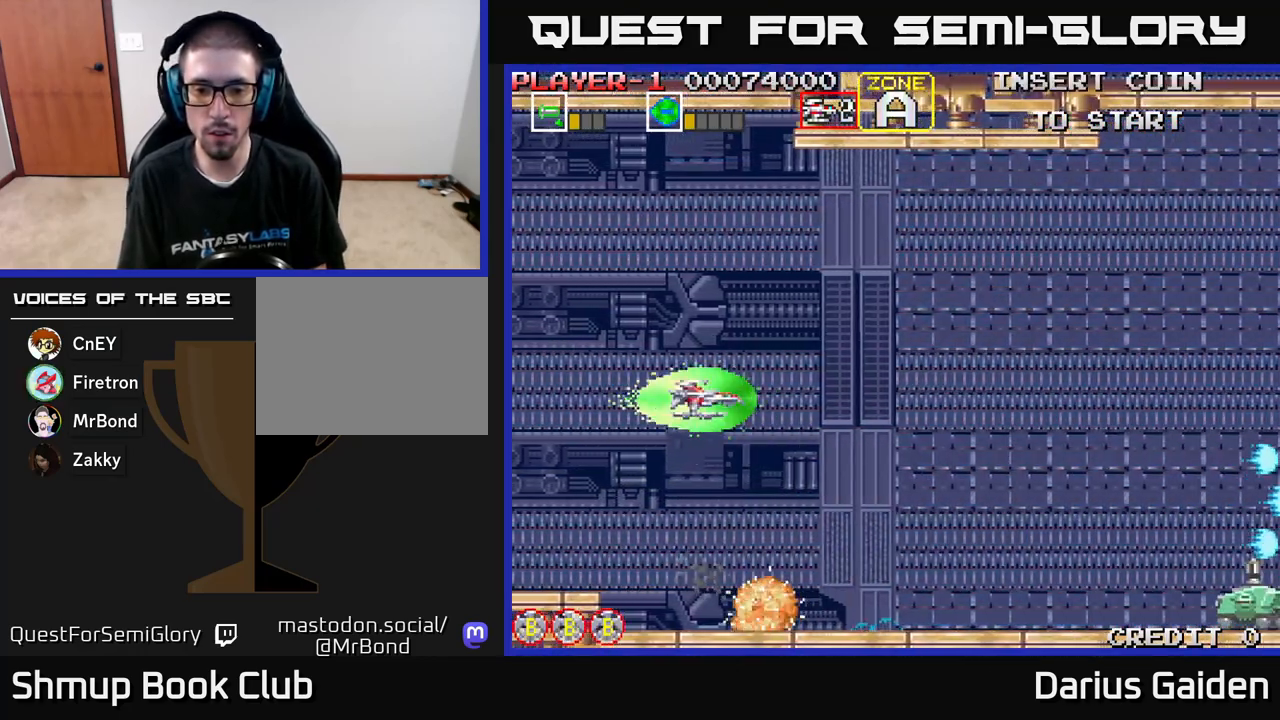
{"buttons": ["R2", "DPAD_DOWN", "DPAD_RIGHT"], "left_stick": "center", "events": [[50, "DPAD_LEFT", "up"], [50, "DPAD_UP", "down"], [117, "DPAD_RIGHT", "down"], [250, "R2", "down"], [283, "DPAD_UP", "up"], [317, "DPAD_DOWN", "down"], [350, "DPAD_RIGHT", "up"], [467, "DPAD_RIGHT", "down"]]}
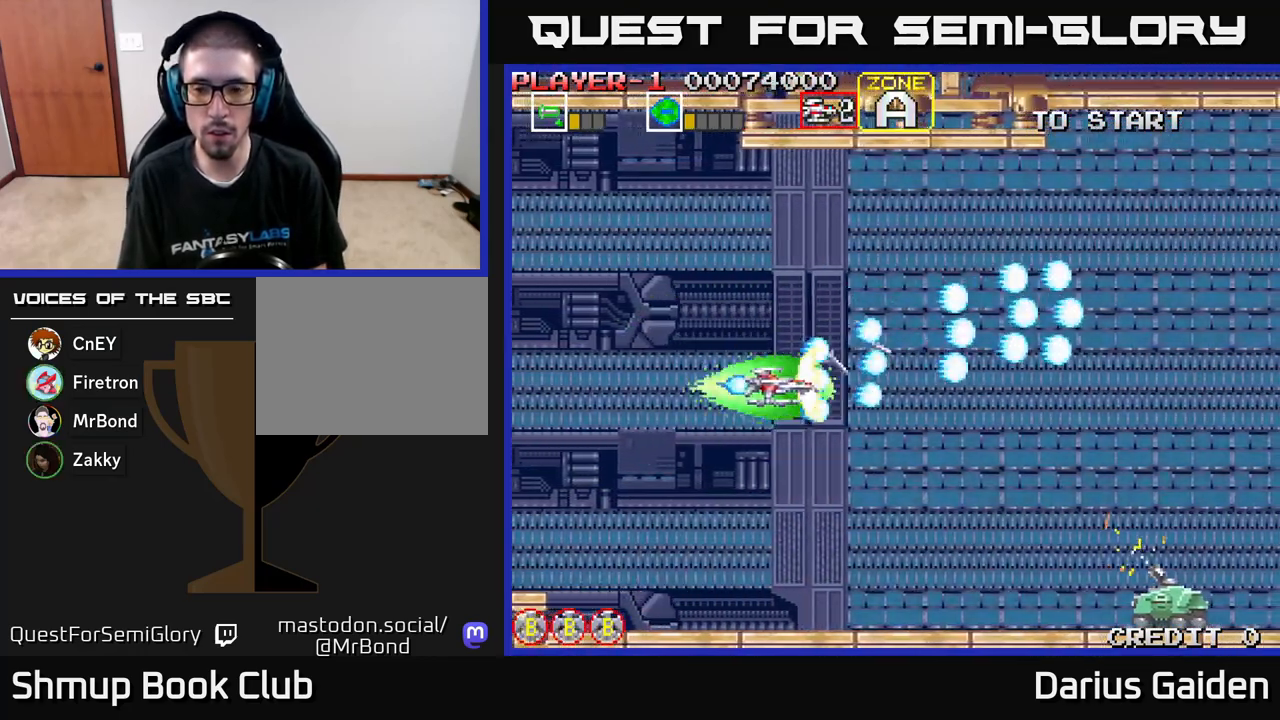
{"buttons": ["R2", "DPAD_DOWN", "DPAD_RIGHT"], "left_stick": "center", "events": [[133, "DPAD_RIGHT", "up"], [233, "DPAD_RIGHT", "down"]]}
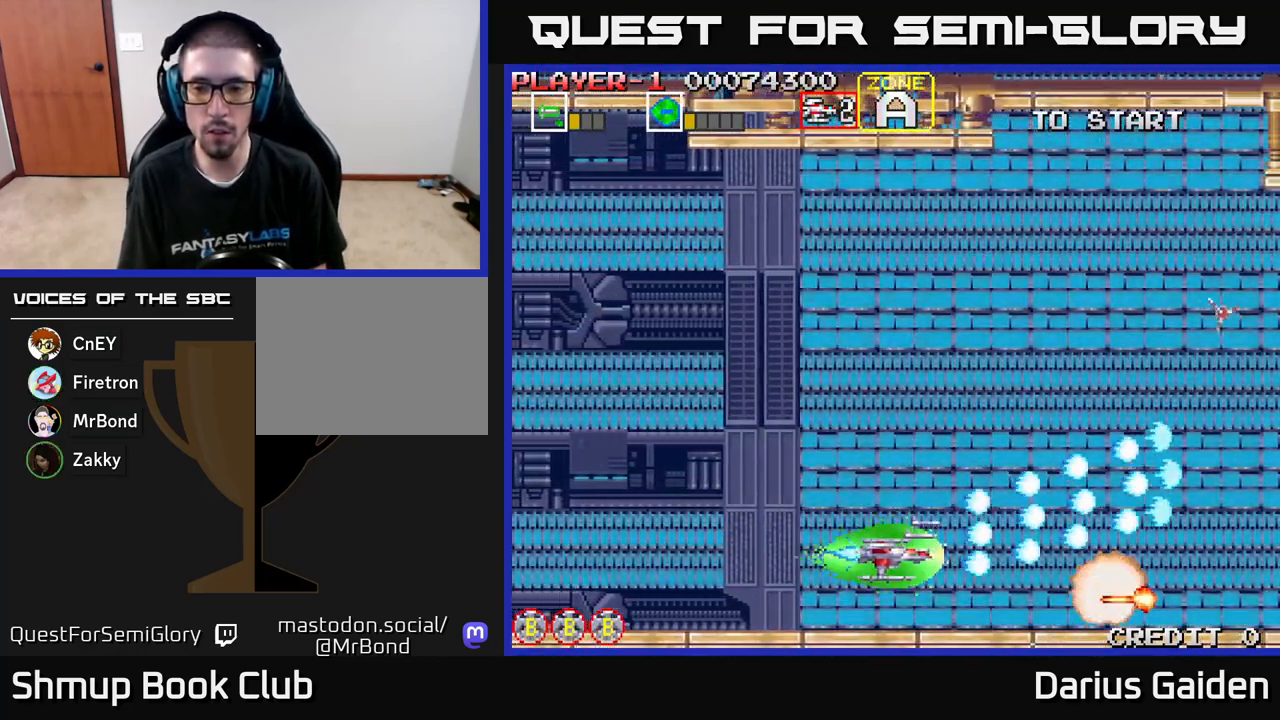
{"buttons": ["R2", "DPAD_UP"], "left_stick": "center", "events": [[67, "DPAD_DOWN", "up"], [67, "DPAD_RIGHT", "up"], [250, "DPAD_LEFT", "down"], [250, "DPAD_UP", "down"], [350, "DPAD_LEFT", "up"]]}
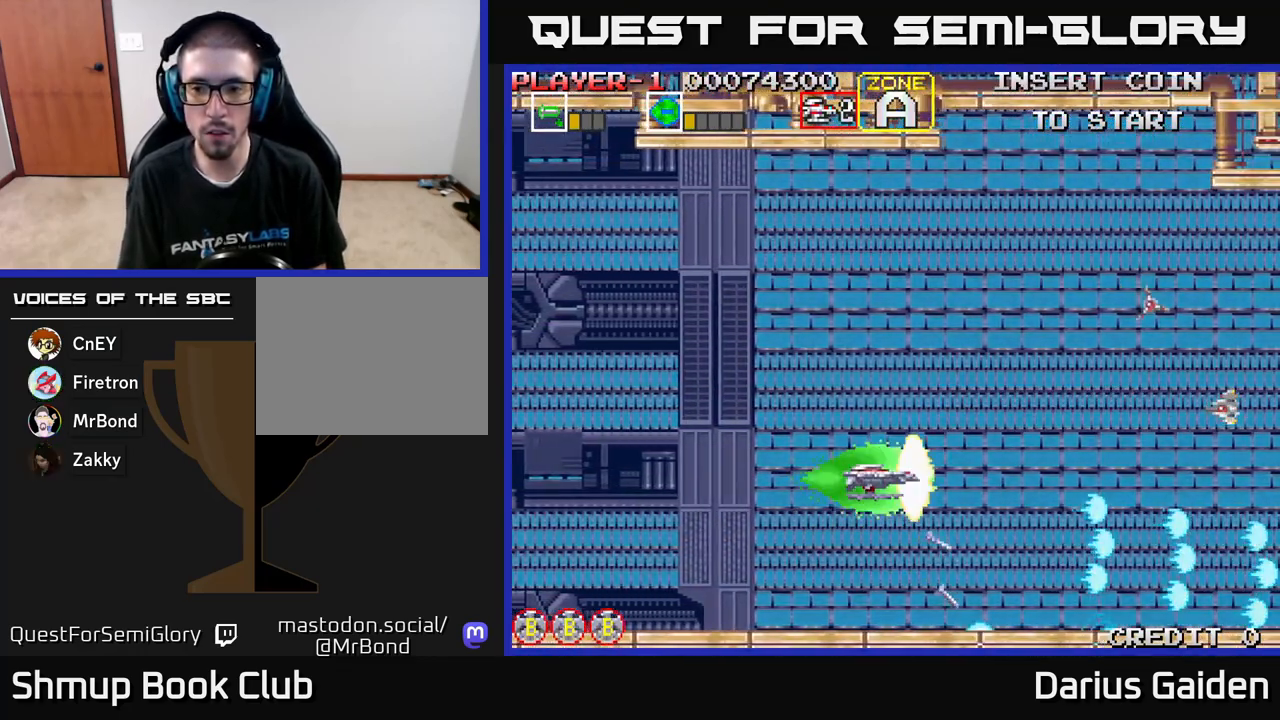
{"buttons": ["R2", "DPAD_UP", "DPAD_LEFT"], "left_stick": "center", "events": [[467, "DPAD_LEFT", "down"]]}
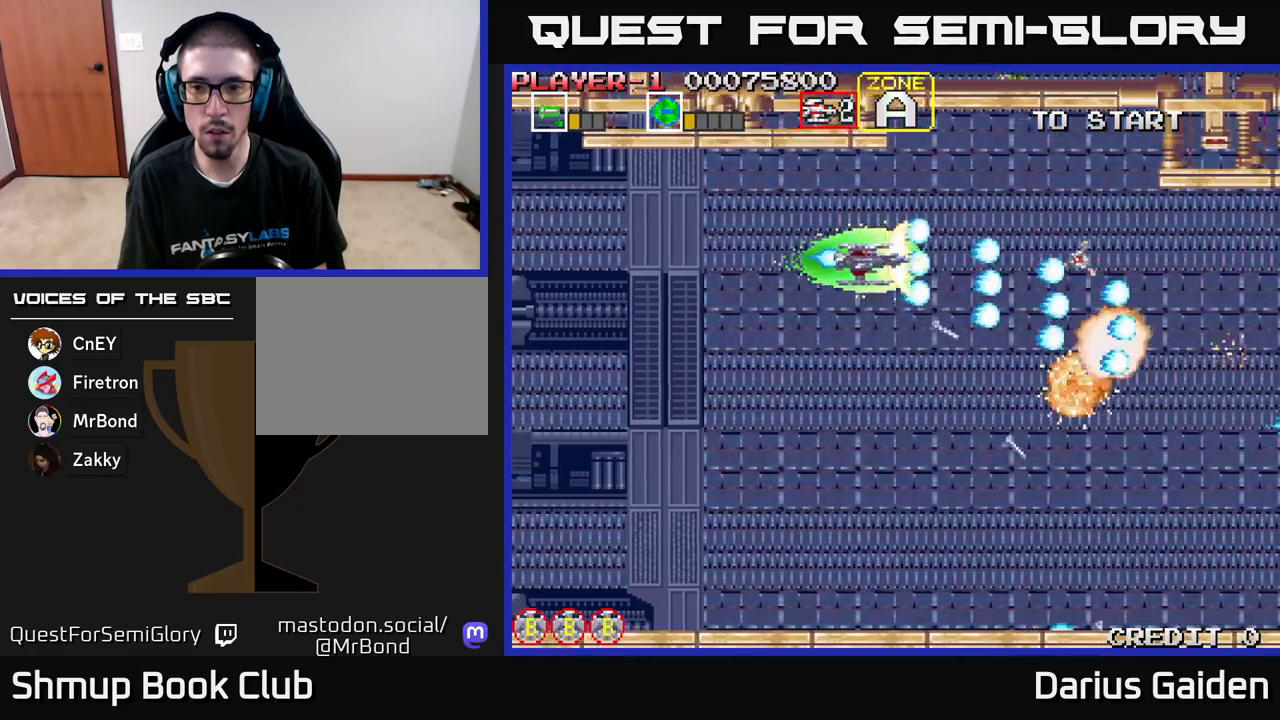
{"buttons": ["R2", "DPAD_DOWN"], "left_stick": "center", "events": [[150, "DPAD_UP", "up"], [417, "DPAD_LEFT", "up"], [433, "DPAD_DOWN", "down"]]}
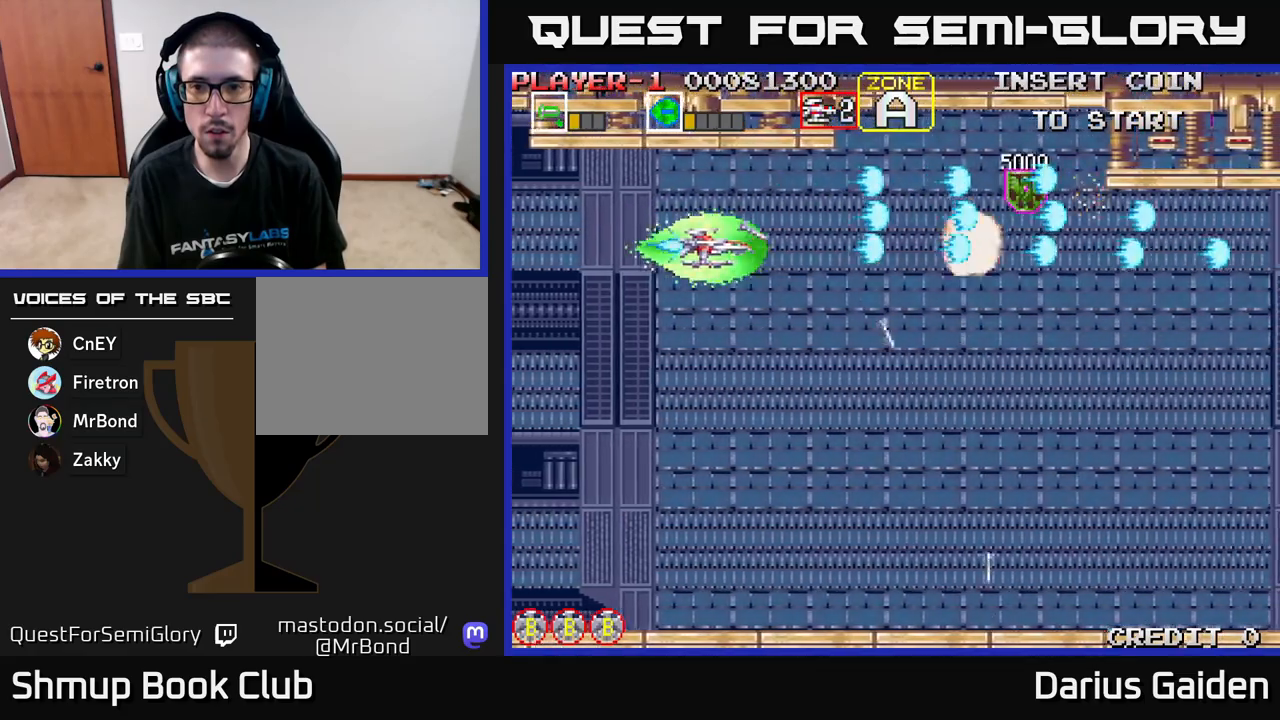
{"buttons": ["R2", "DPAD_RIGHT"], "left_stick": "center", "events": [[17, "DPAD_DOWN", "up"], [117, "DPAD_RIGHT", "down"]]}
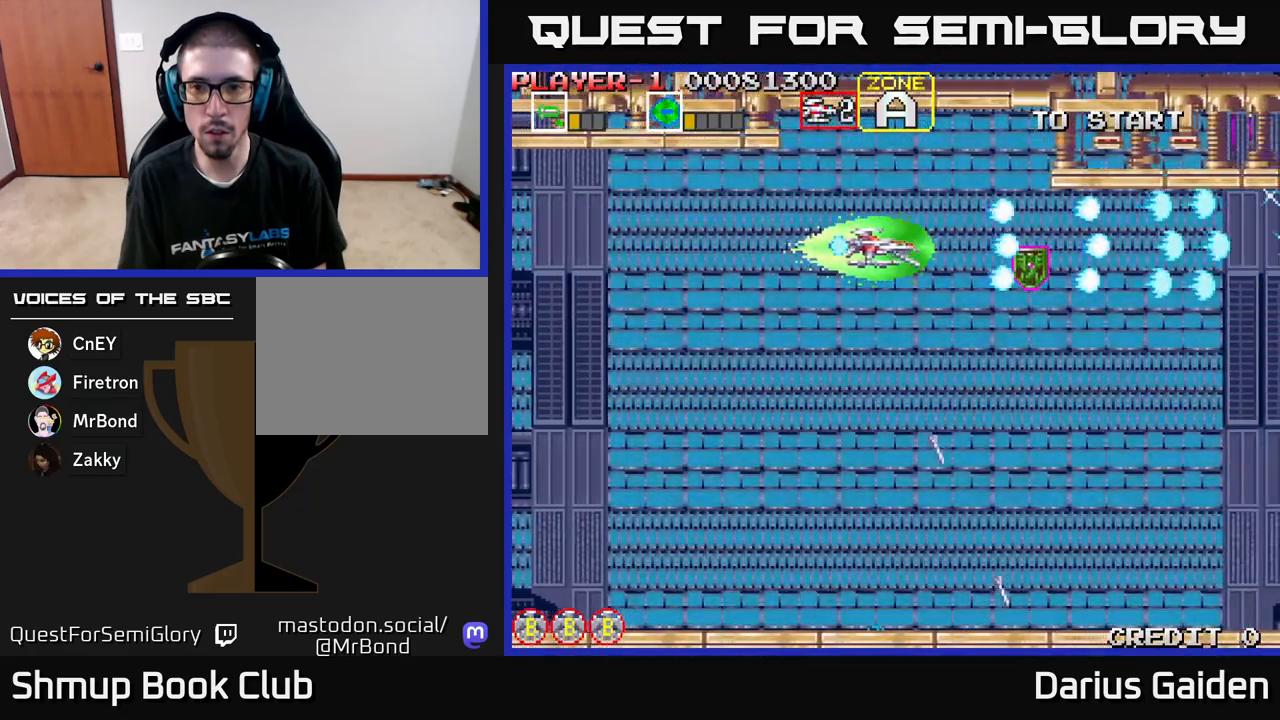
{"buttons": ["R2", "DPAD_UP", "DPAD_LEFT"], "left_stick": "center", "events": [[33, "R2", "up"], [117, "DPAD_DOWN", "down"], [233, "R2", "down"], [300, "DPAD_DOWN", "up"], [317, "DPAD_RIGHT", "up"], [350, "DPAD_LEFT", "down"], [383, "DPAD_UP", "down"]]}
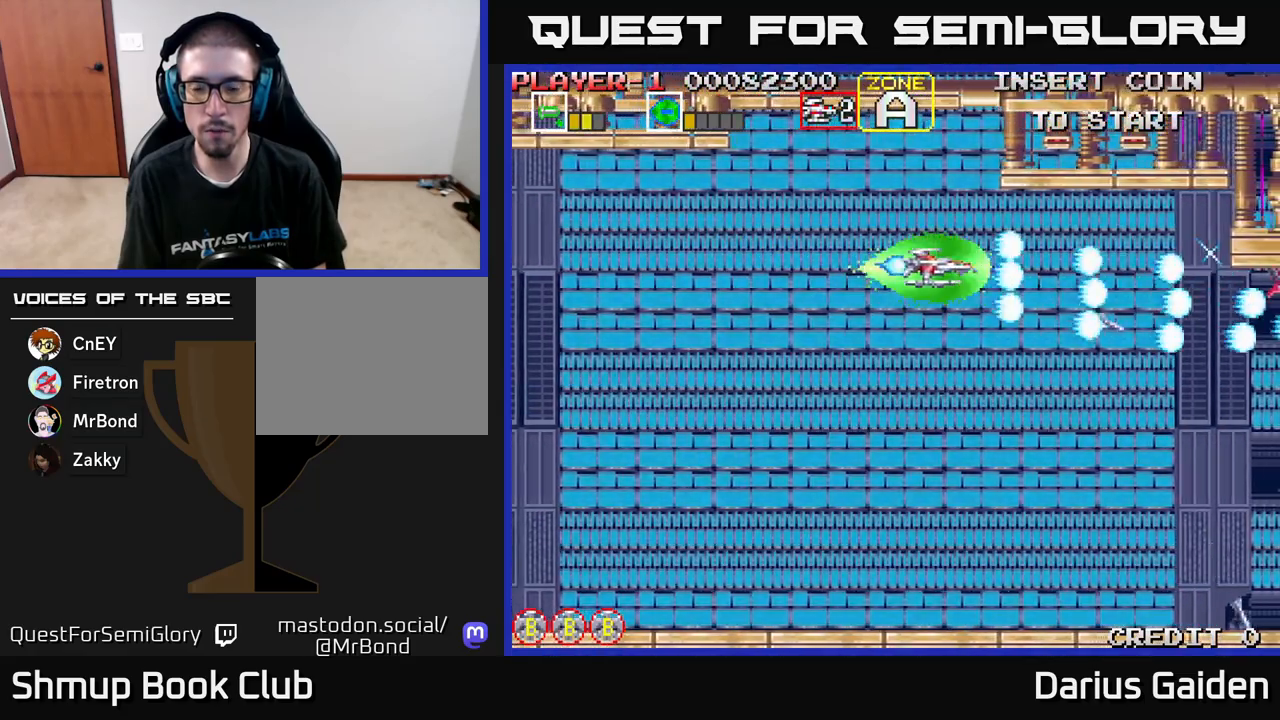
{"buttons": ["R2", "DPAD_RIGHT"], "left_stick": "center", "events": [[133, "DPAD_UP", "up"], [200, "DPAD_DOWN", "down"], [200, "DPAD_LEFT", "up"], [283, "DPAD_RIGHT", "down"], [483, "DPAD_DOWN", "up"]]}